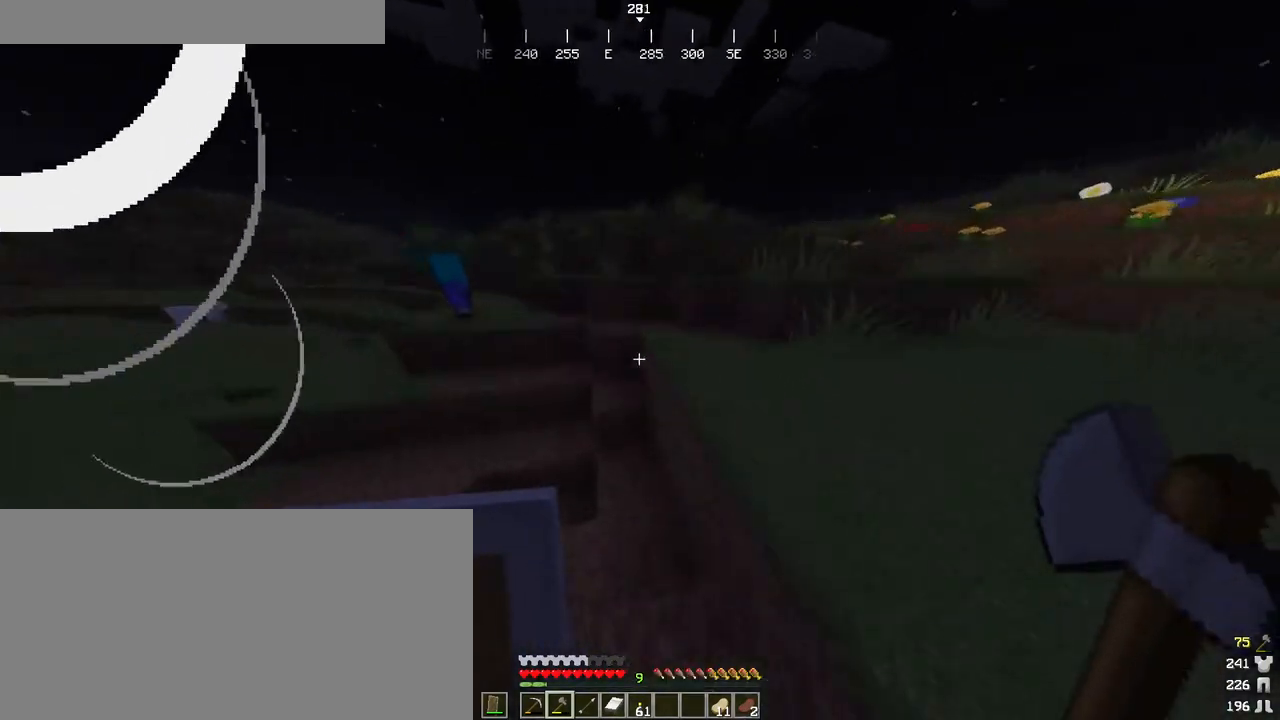
Gameplay with keyboard and mouse; each line is a JSON object with the keys and mouse buttons held at the frame after it. "events" lists presses ("down") and releases ("up") of "a", "ctrl", "d", "e", "f", "q", "r", "s", "shift", "space", "tab", "w", "mouse_left", "mouse_wheel", "mouse_right", "mouse_mb4" and "mouse_mb5" between this image and that frame as [ms after this image, input, new state], when the widget could be followed in between. "mouse_left", "mouse_wheel", "mouse_right", "mouse_mb4", "mouse_mb5" = the "left", "wheel", "right", "mb4", "mb5" buttons of the "mouse" list. No other keys are recorded. Fast repeated clicks can show as one long hold. "wheel" means that the mouse wheel is clicked or scrolled. Mouse movement is not recorded.
{"keys": ["ctrl", "space", "w"], "mouse": [], "events": [[33, "d", "down"], [133, "space", "up"], [200, "d", "up"], [316, "space", "down"]]}
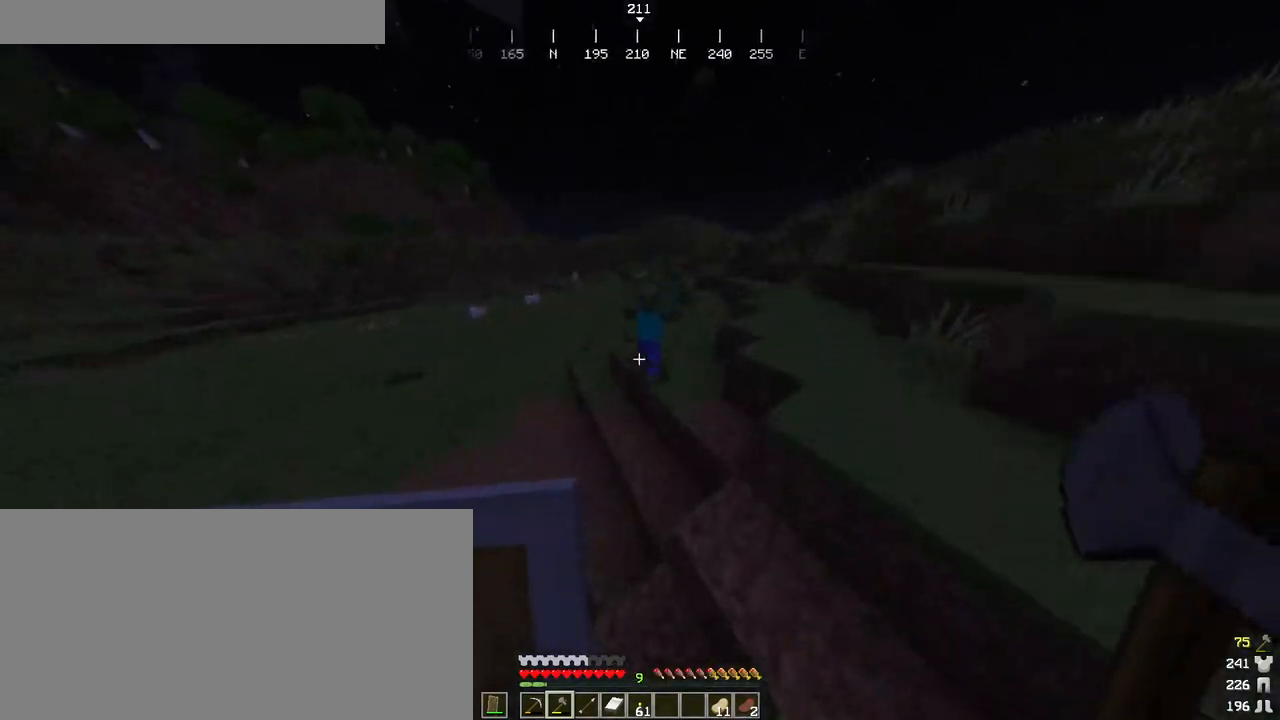
{"keys": ["ctrl", "s"], "mouse": ["right"], "events": [[33, "a", "down"], [133, "space", "up"], [150, "w", "up"], [183, "s", "down"], [250, "a", "up"], [283, "mouse_left", "down"], [333, "mouse_right", "down"], [466, "mouse_left", "up"]]}
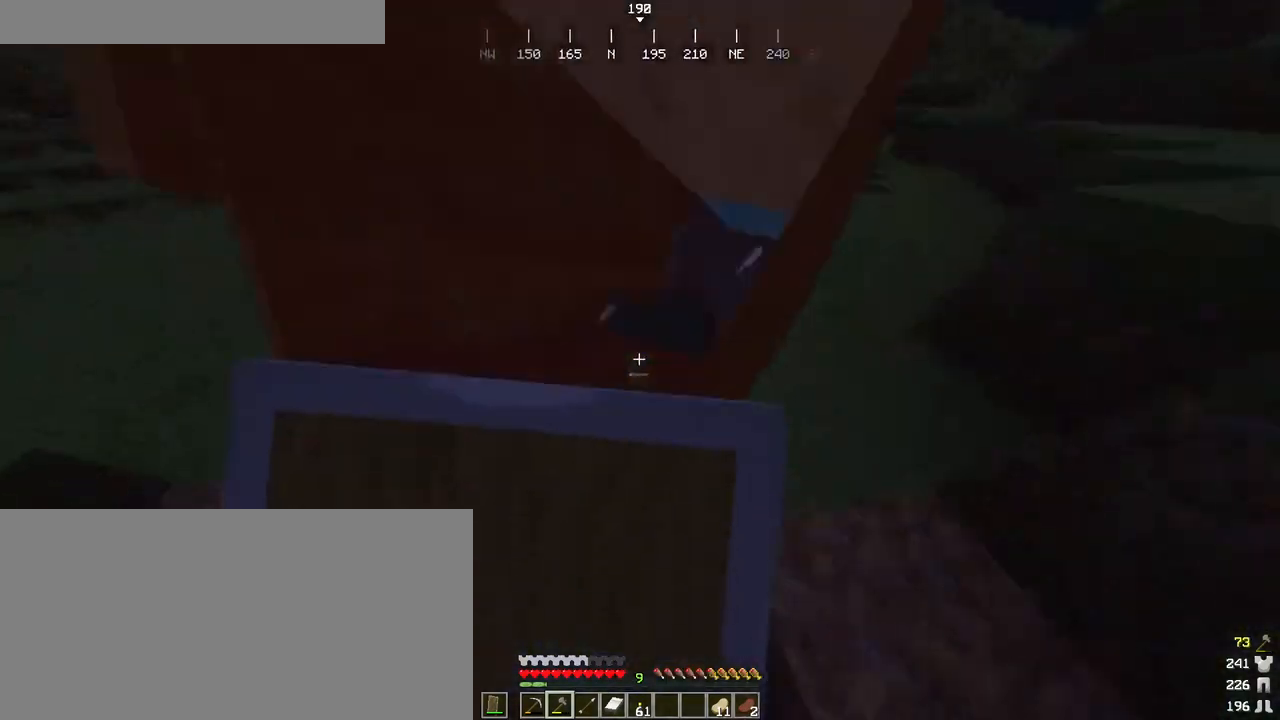
{"keys": ["ctrl", "s", "space"], "mouse": ["right"], "events": [[200, "s", "up"], [383, "space", "down"], [466, "s", "down"]]}
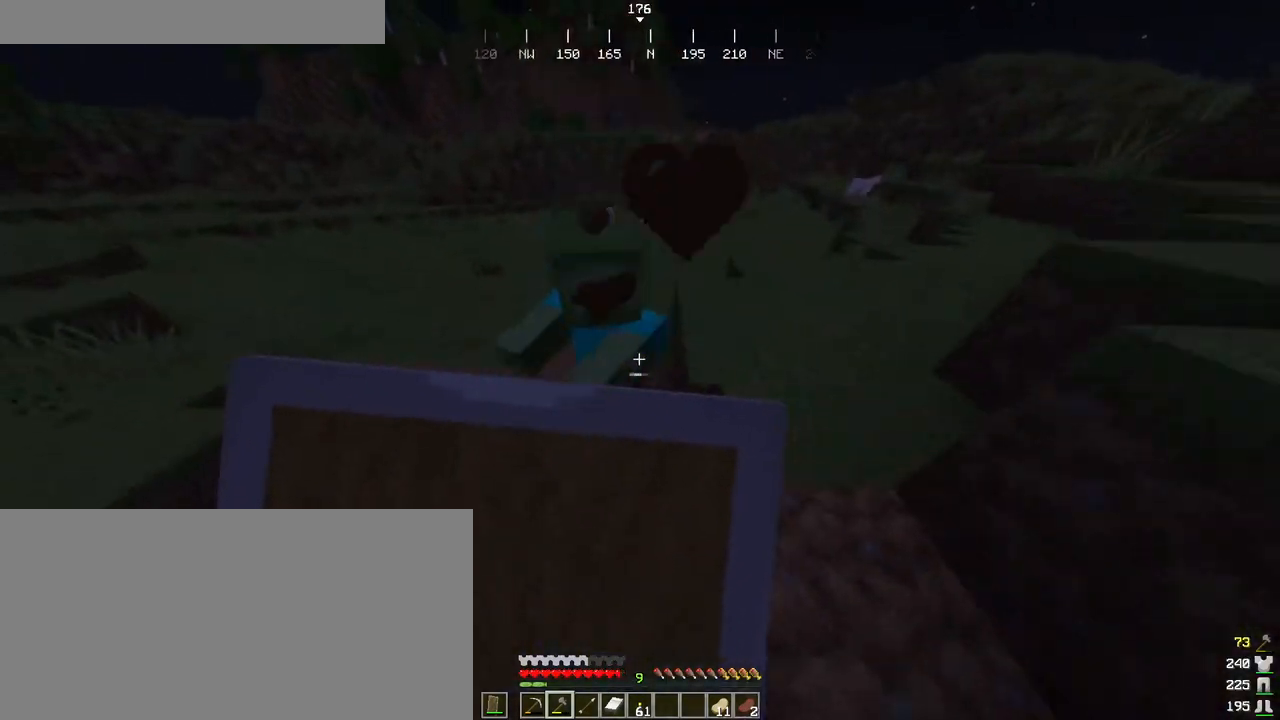
{"keys": ["a", "ctrl", "s", "space"], "mouse": ["right"], "events": [[116, "space", "up"], [333, "space", "down"], [433, "a", "down"]]}
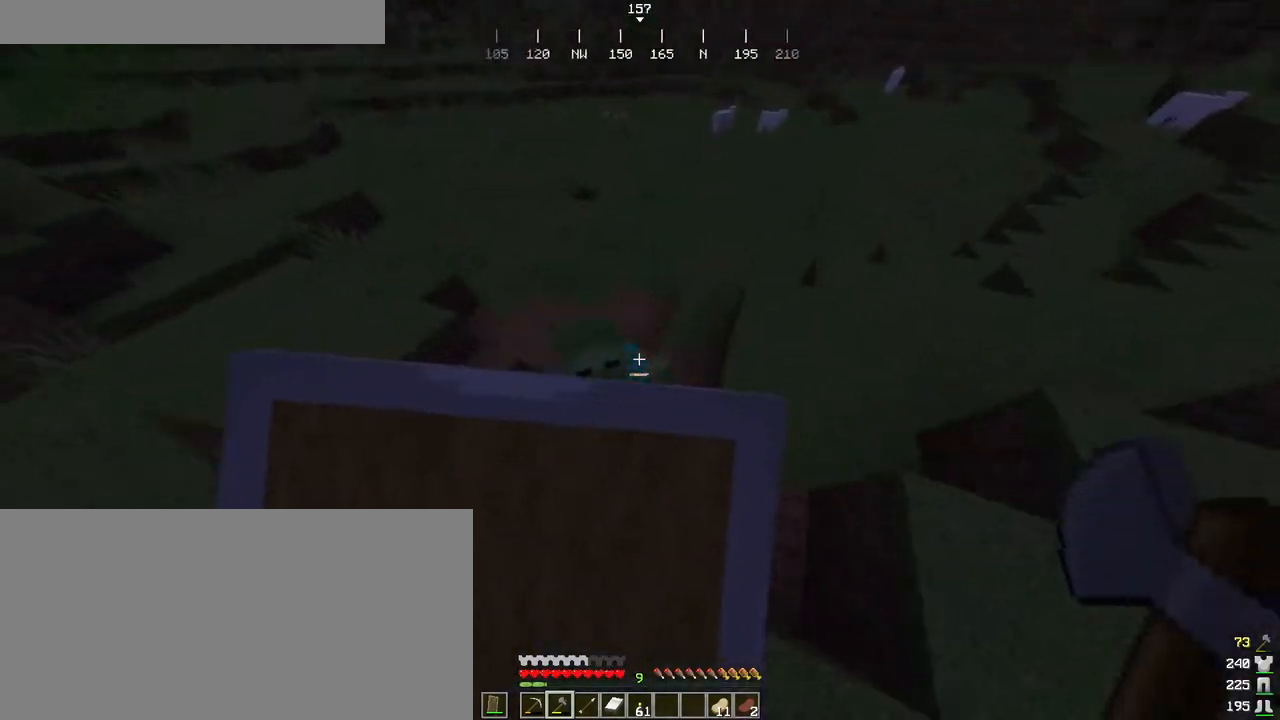
{"keys": ["ctrl", "s"], "mouse": [], "events": [[250, "mouse_right", "up"], [300, "mouse_left", "down"], [416, "mouse_left", "up"], [433, "space", "up"], [483, "a", "up"]]}
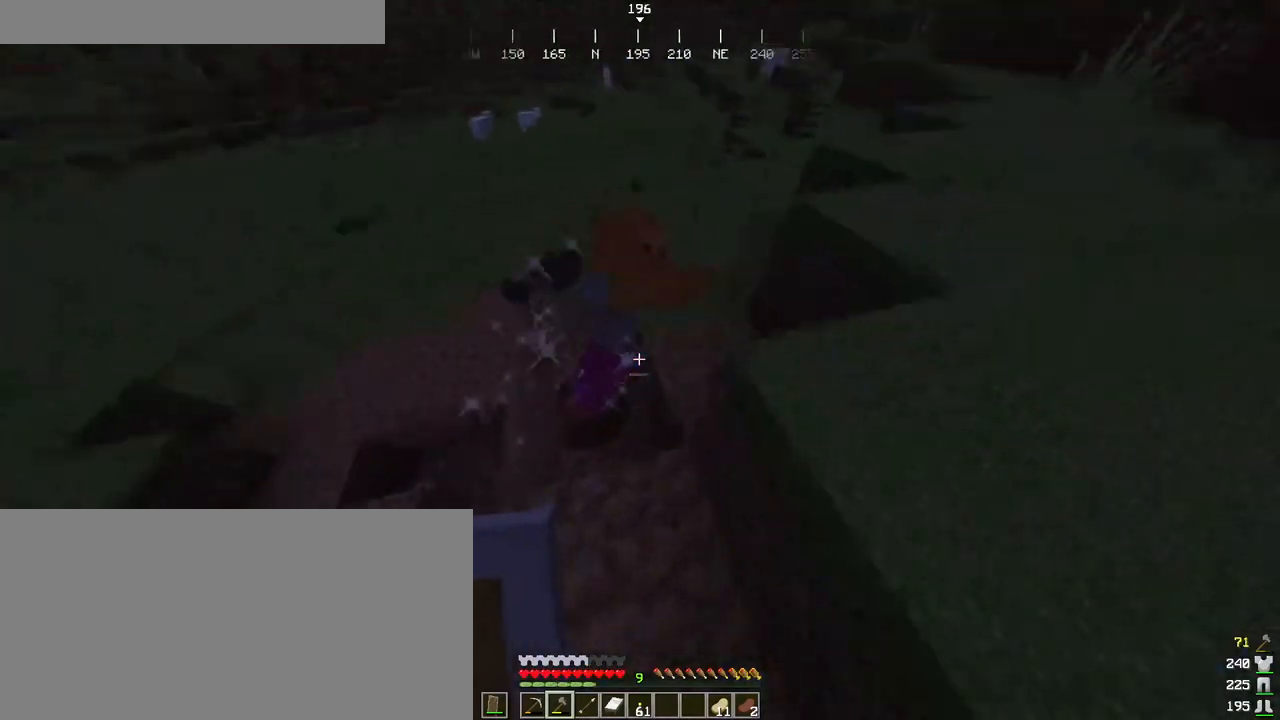
{"keys": ["ctrl", "d", "space", "w"], "mouse": ["wheel"], "events": [[83, "s", "up"], [166, "d", "down"], [216, "w", "down"], [283, "space", "down"], [333, "mouse_wheel", "down"]]}
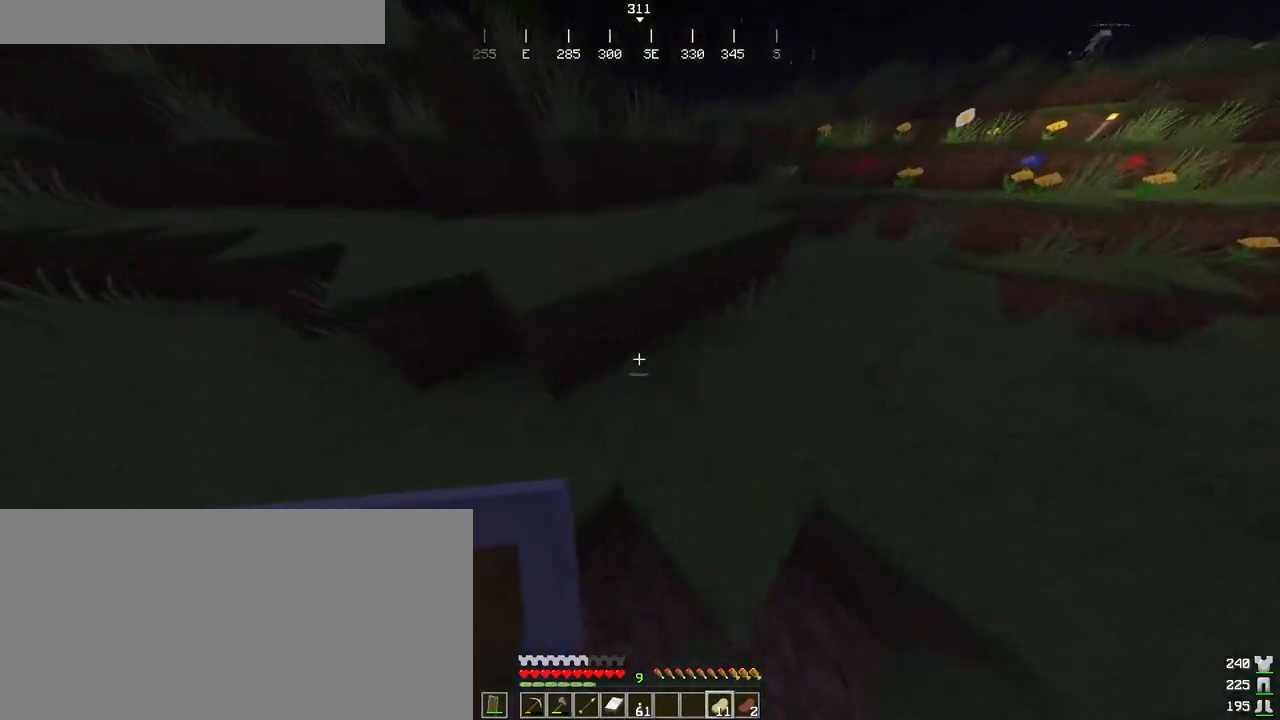
{"keys": ["ctrl", "space", "w"], "mouse": [], "events": [[50, "d", "up"], [50, "mouse_wheel", "up"], [50, "space", "up"], [266, "space", "down"]]}
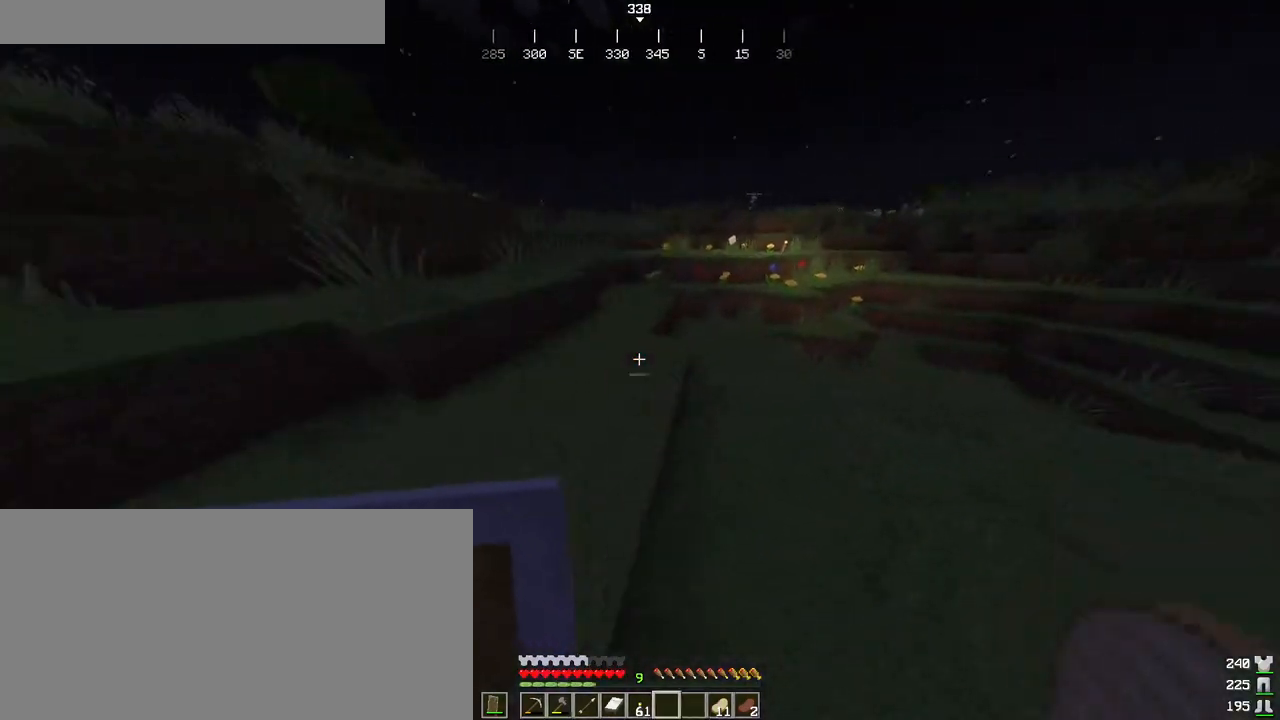
{"keys": ["ctrl", "space", "w"], "mouse": [], "events": [[133, "mouse_wheel", "down"], [266, "mouse_wheel", "up"]]}
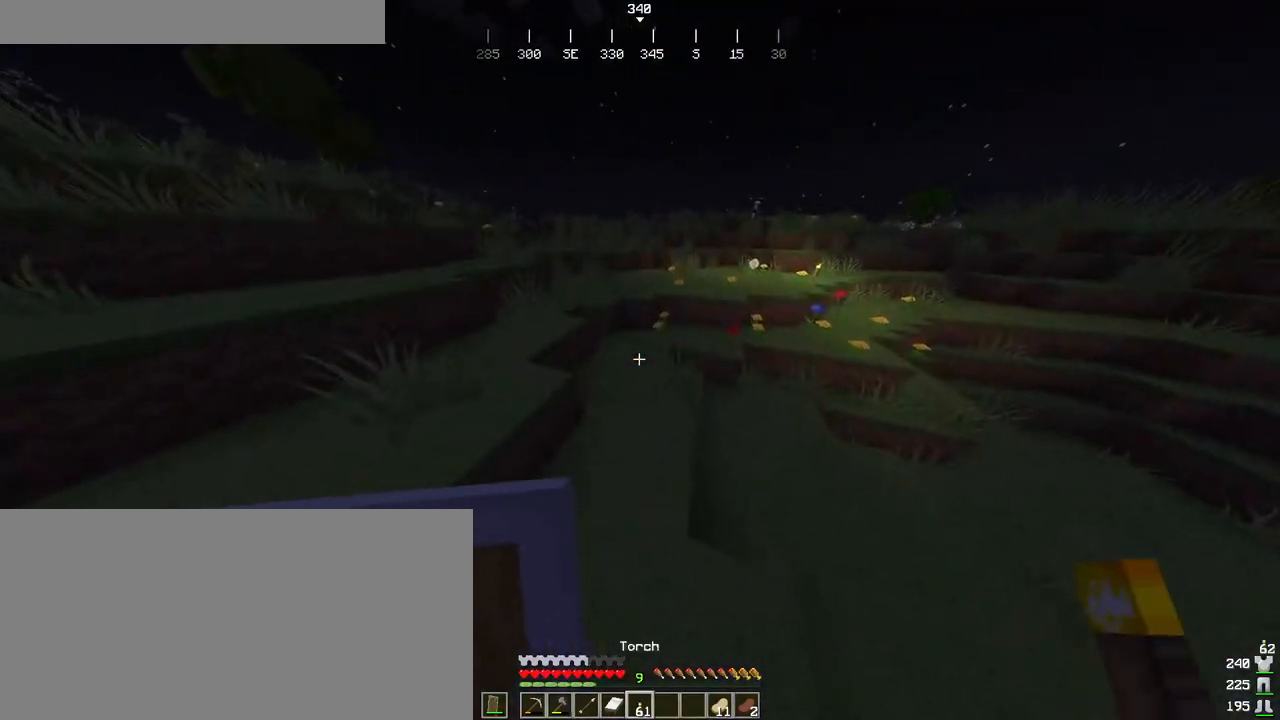
{"keys": ["ctrl", "w"], "mouse": [], "events": [[216, "space", "up"]]}
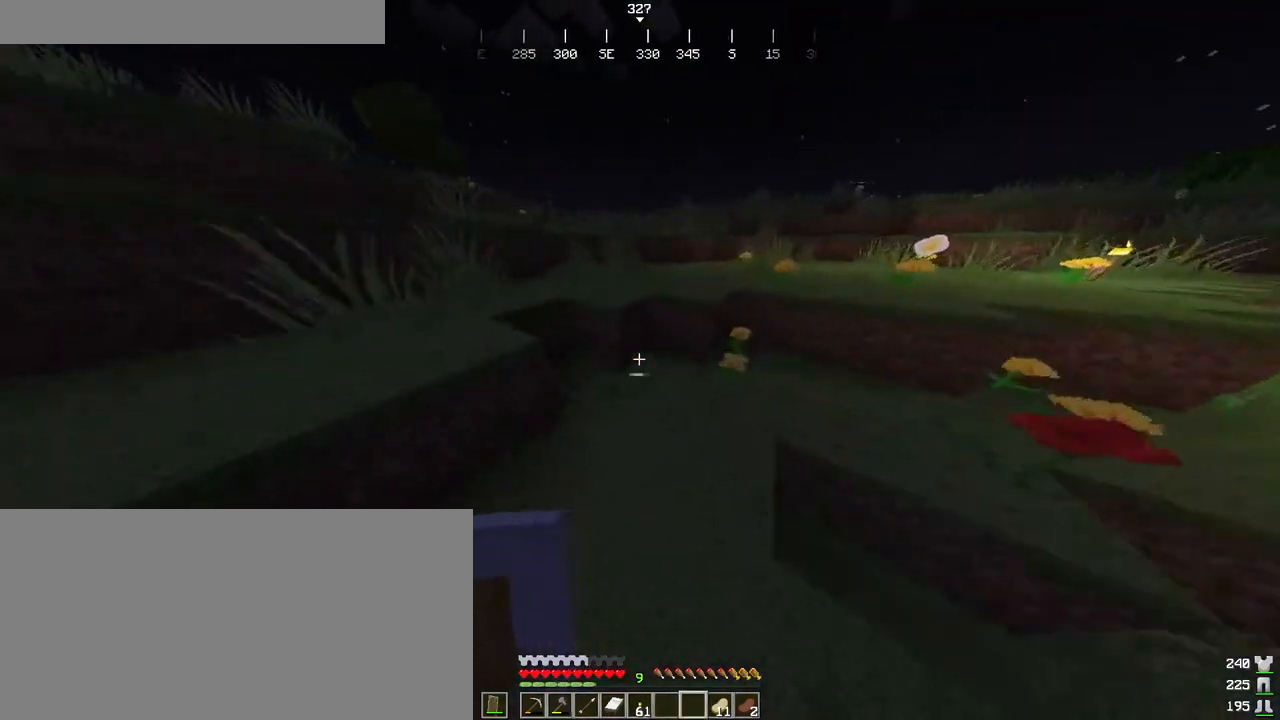
{"keys": ["ctrl", "d", "space", "w"], "mouse": [], "events": [[33, "space", "down"], [133, "mouse_wheel", "down"], [450, "mouse_wheel", "up"], [483, "d", "down"]]}
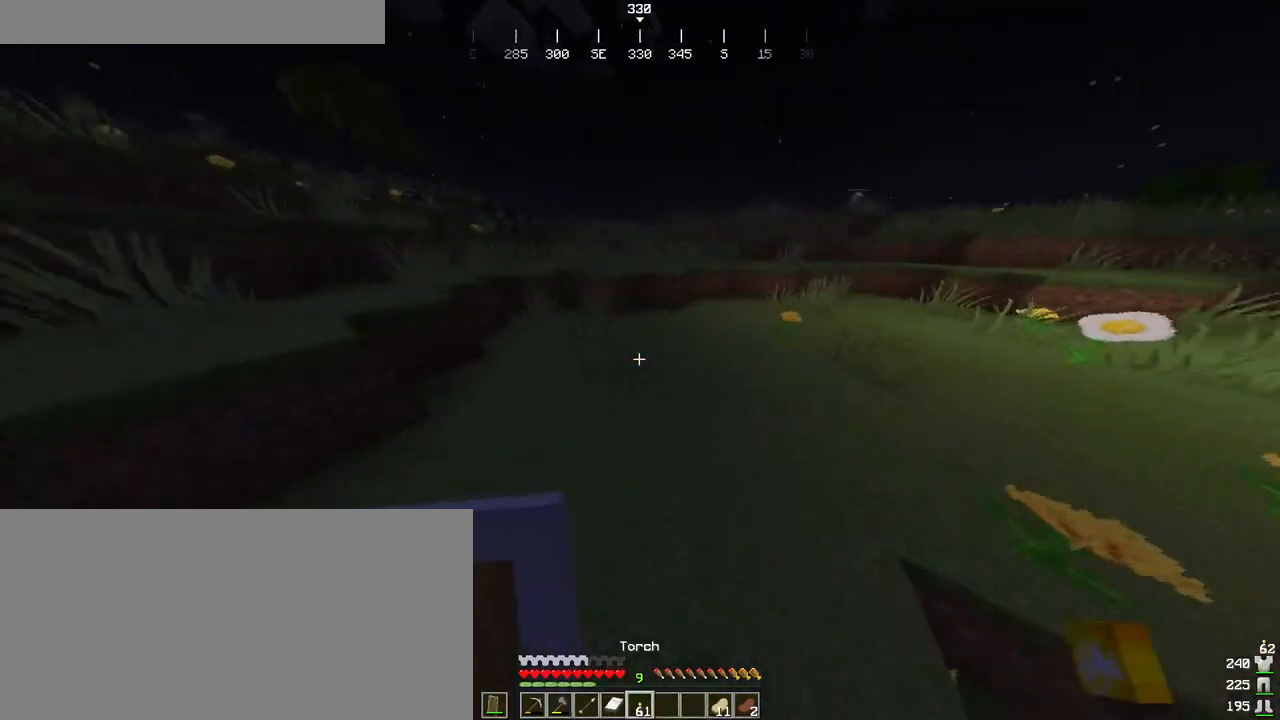
{"keys": ["ctrl", "w"], "mouse": [], "events": [[83, "d", "up"], [100, "space", "up"], [150, "mouse_wheel", "down"], [216, "mouse_wheel", "up"], [216, "space", "down"], [450, "space", "up"]]}
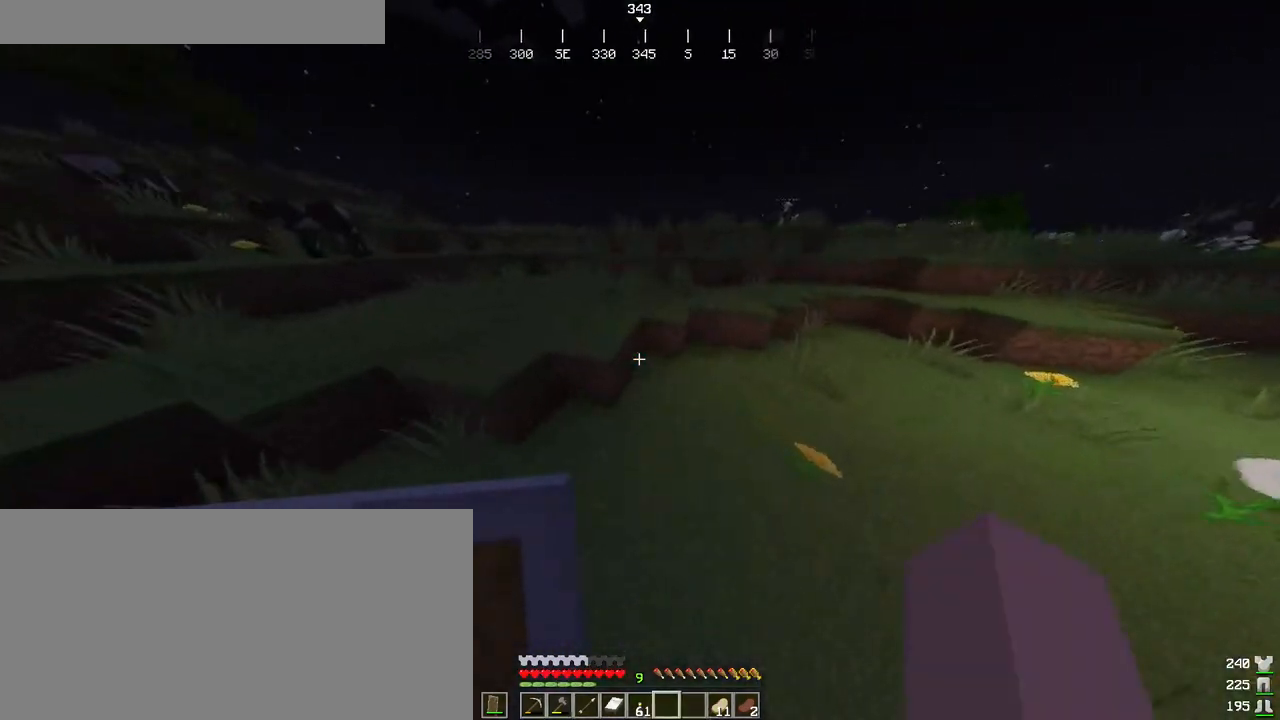
{"keys": ["ctrl", "space", "w"], "mouse": [], "events": [[33, "space", "down"], [150, "mouse_wheel", "down"], [500, "mouse_wheel", "up"]]}
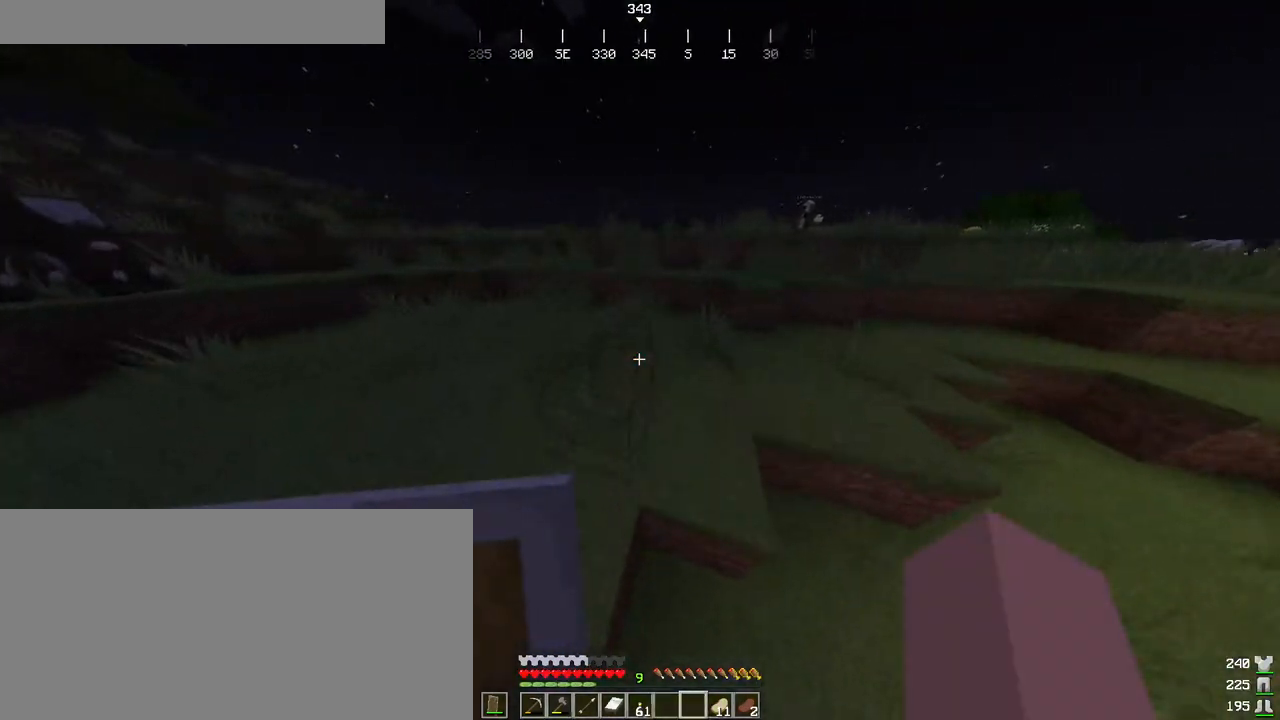
{"keys": ["ctrl", "space"], "mouse": [], "events": [[100, "d", "down"], [350, "d", "up"], [450, "w", "up"]]}
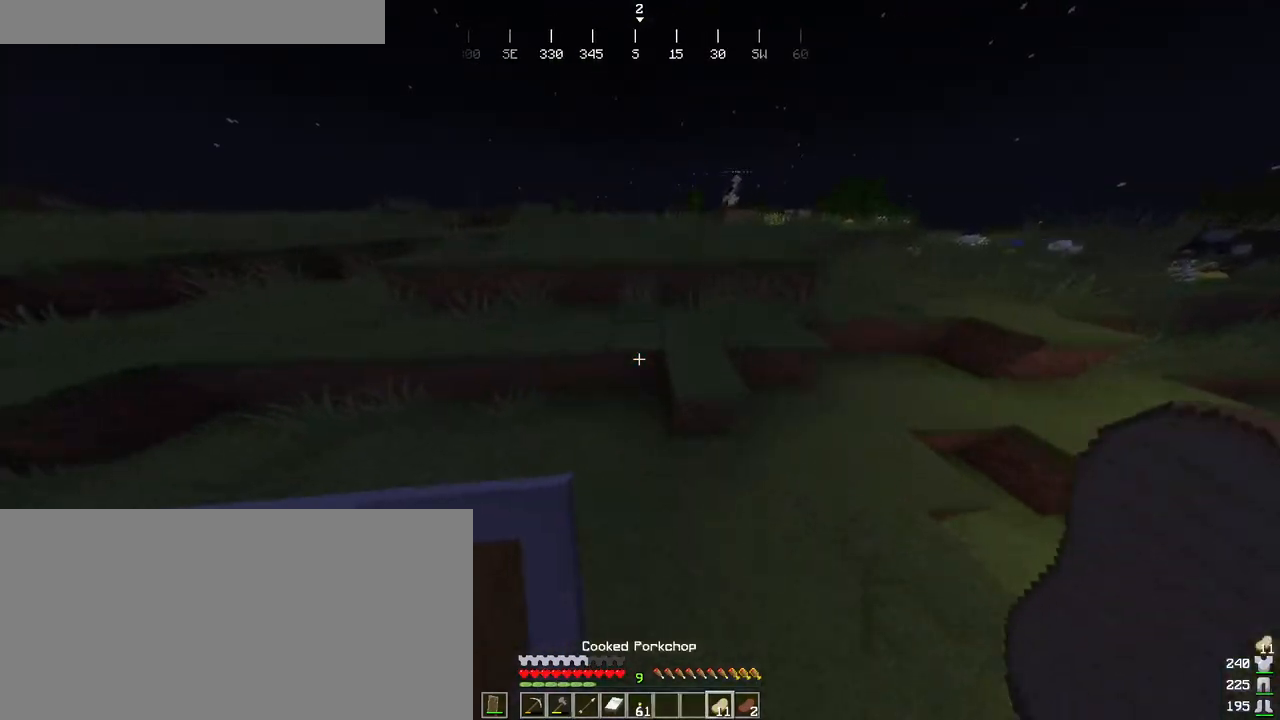
{"keys": ["ctrl", "space", "w"], "mouse": [], "events": [[83, "w", "down"]]}
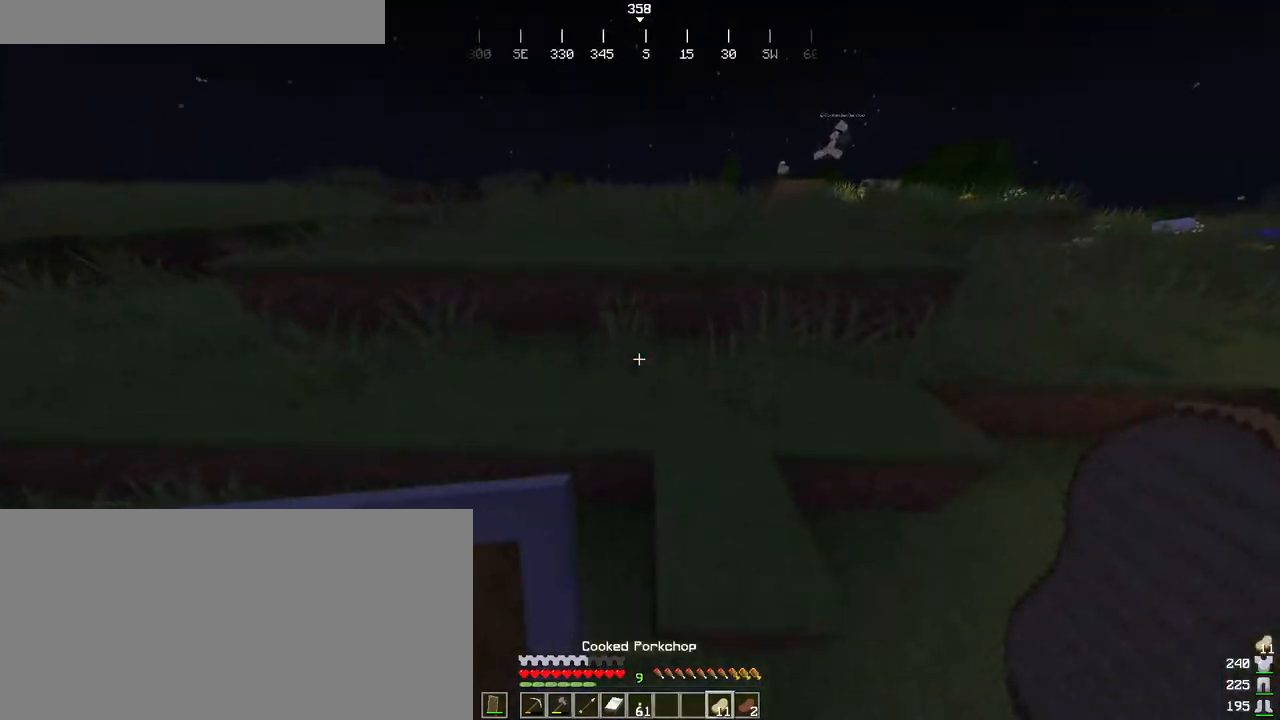
{"keys": ["ctrl", "space", "w"], "mouse": [], "events": [[116, "space", "up"], [350, "space", "down"]]}
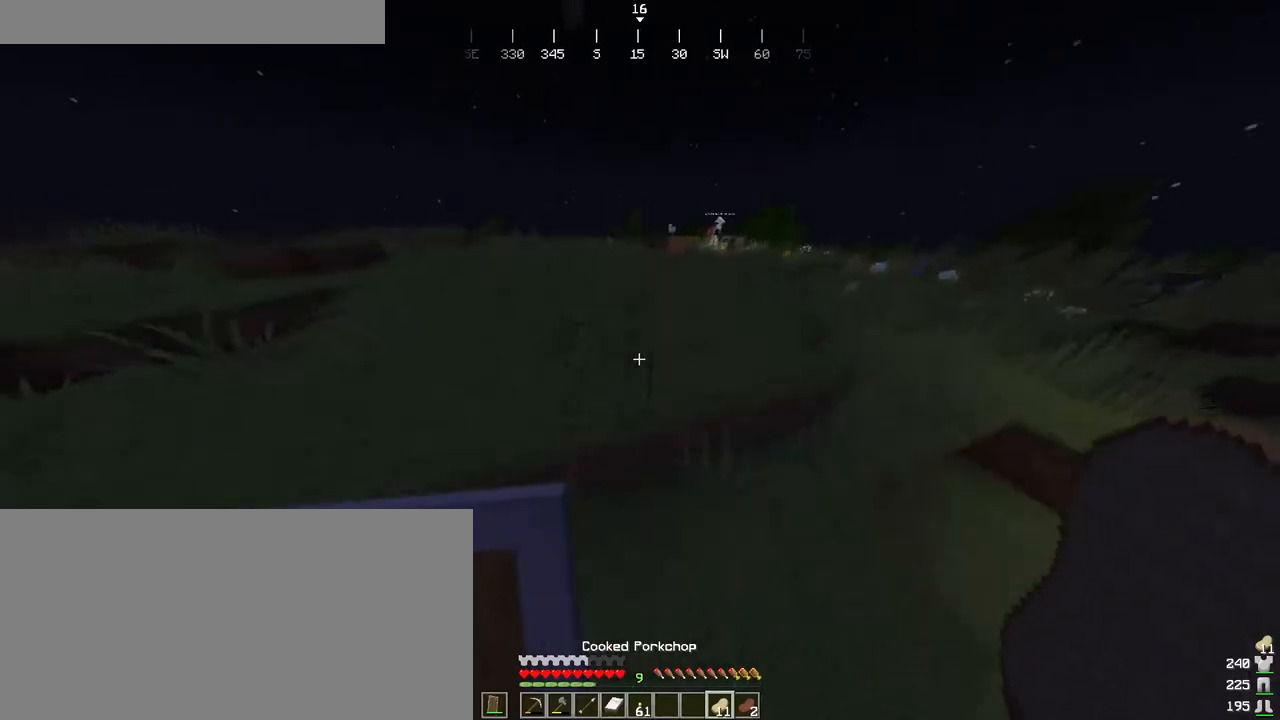
{"keys": ["ctrl", "space", "w"], "mouse": [], "events": [[116, "d", "down"], [433, "d", "up"]]}
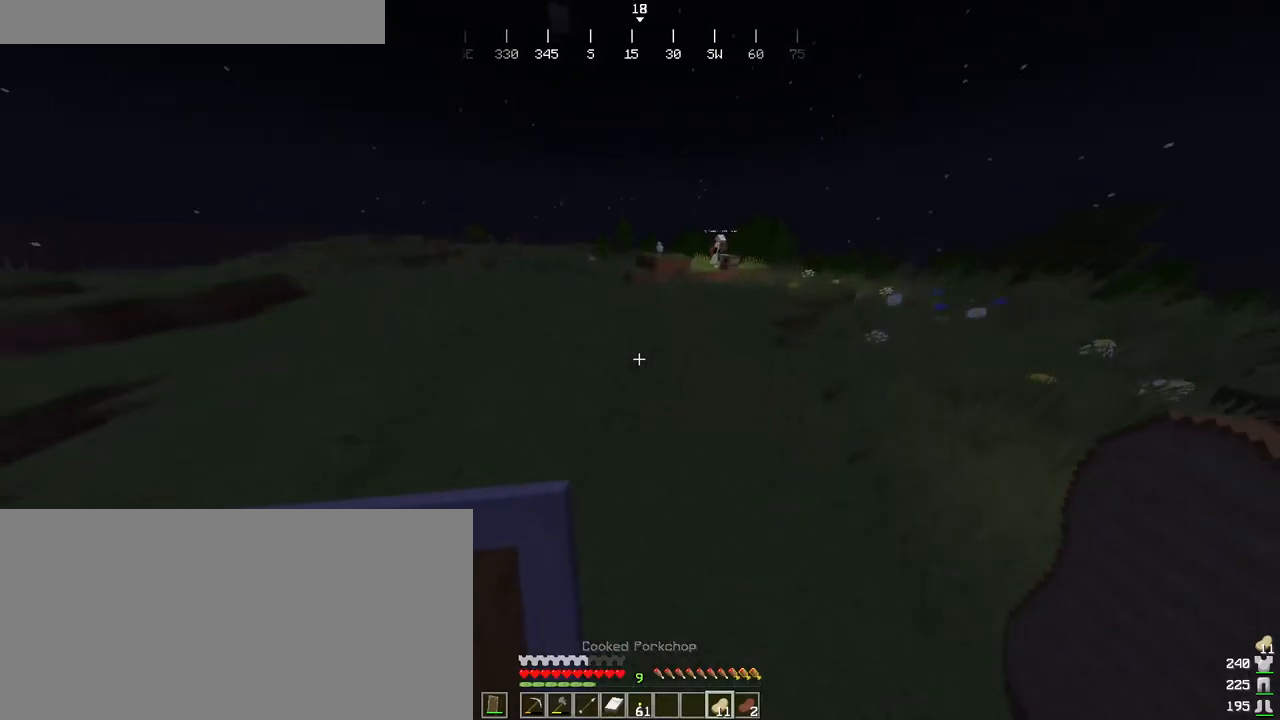
{"keys": ["ctrl", "space", "w"], "mouse": [], "events": []}
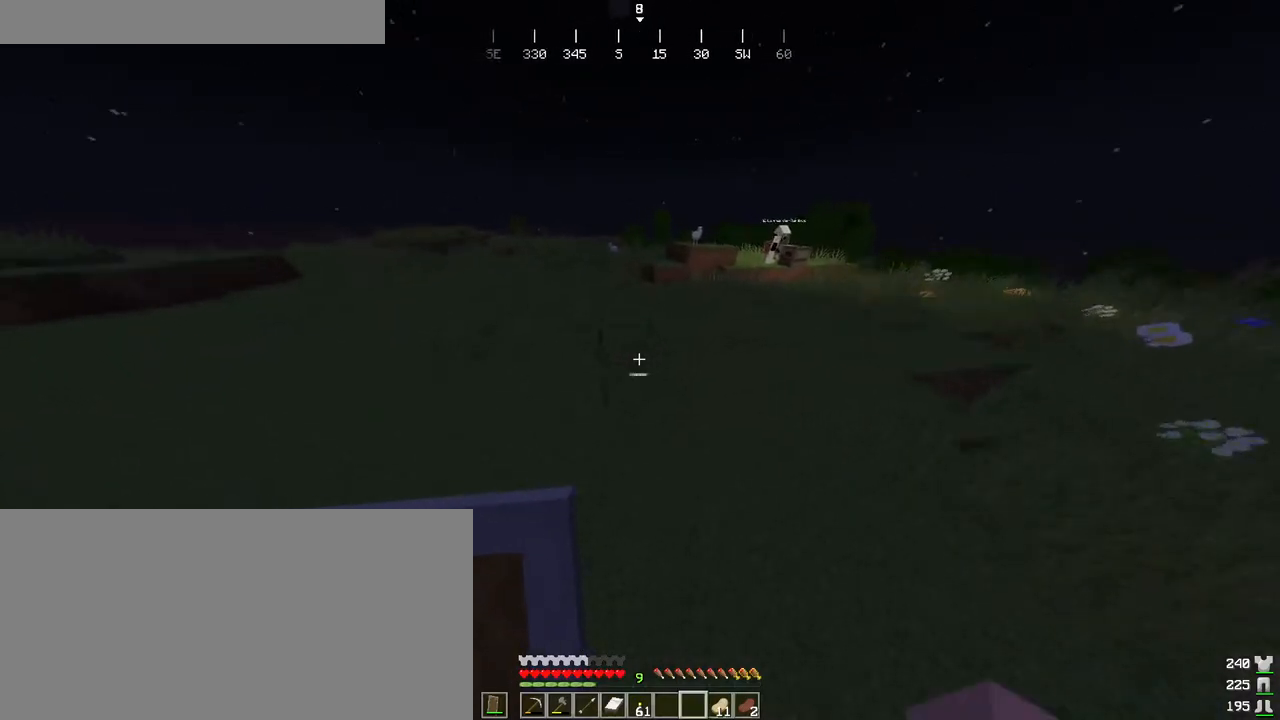
{"keys": ["ctrl", "space", "tab", "w"], "mouse": [], "events": [[433, "tab", "down"]]}
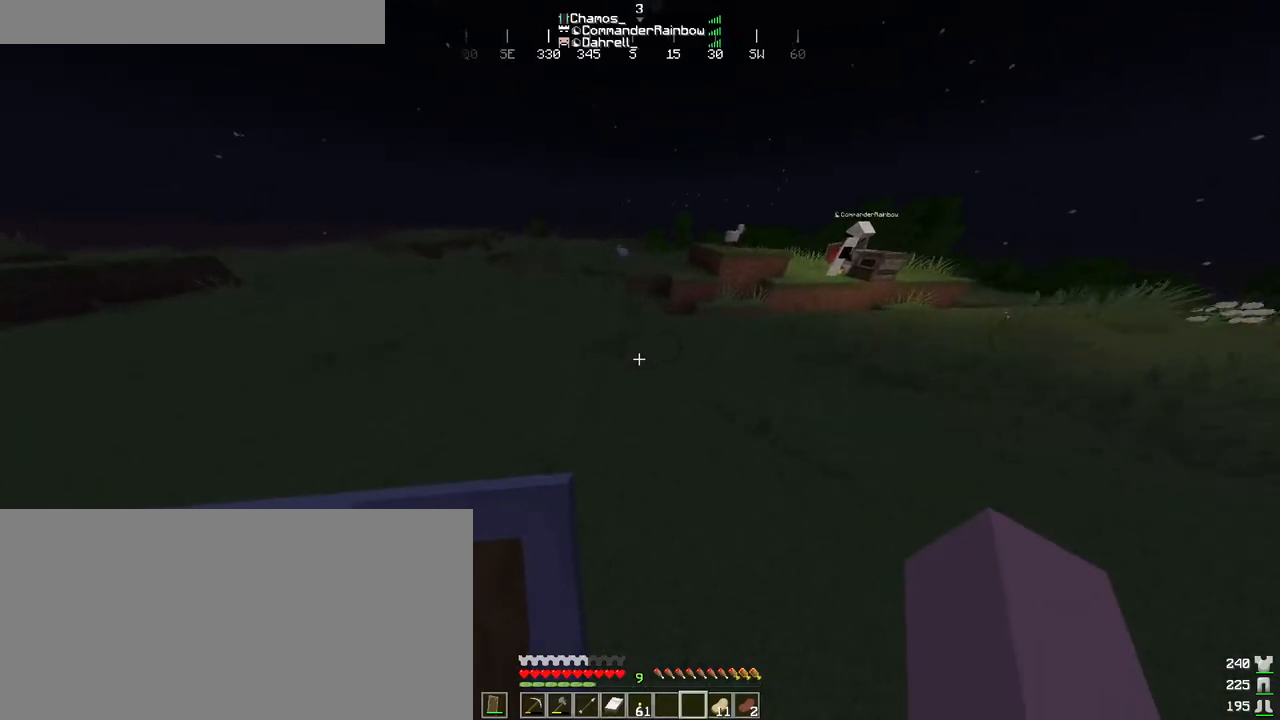
{"keys": ["ctrl", "tab", "w"], "mouse": [], "events": [[183, "tab", "up"], [400, "tab", "down"], [416, "space", "up"]]}
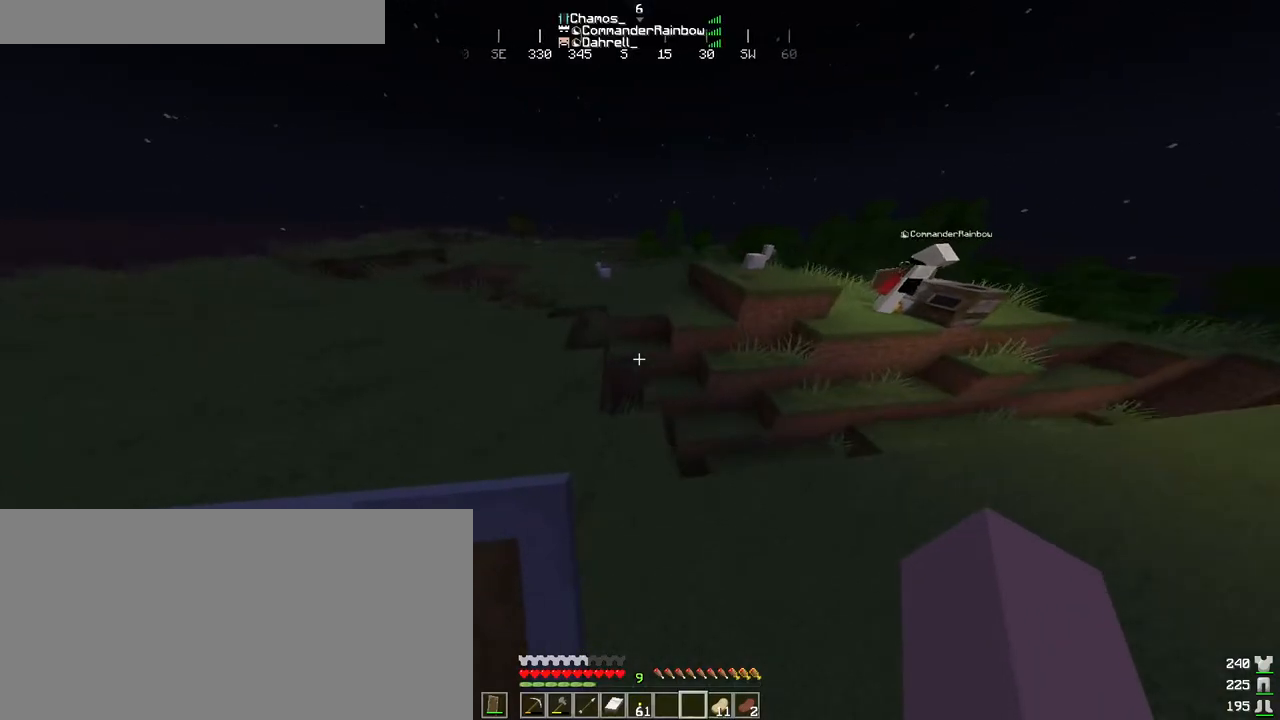
{"keys": ["ctrl", "space", "tab", "w"], "mouse": [], "events": [[266, "space", "down"]]}
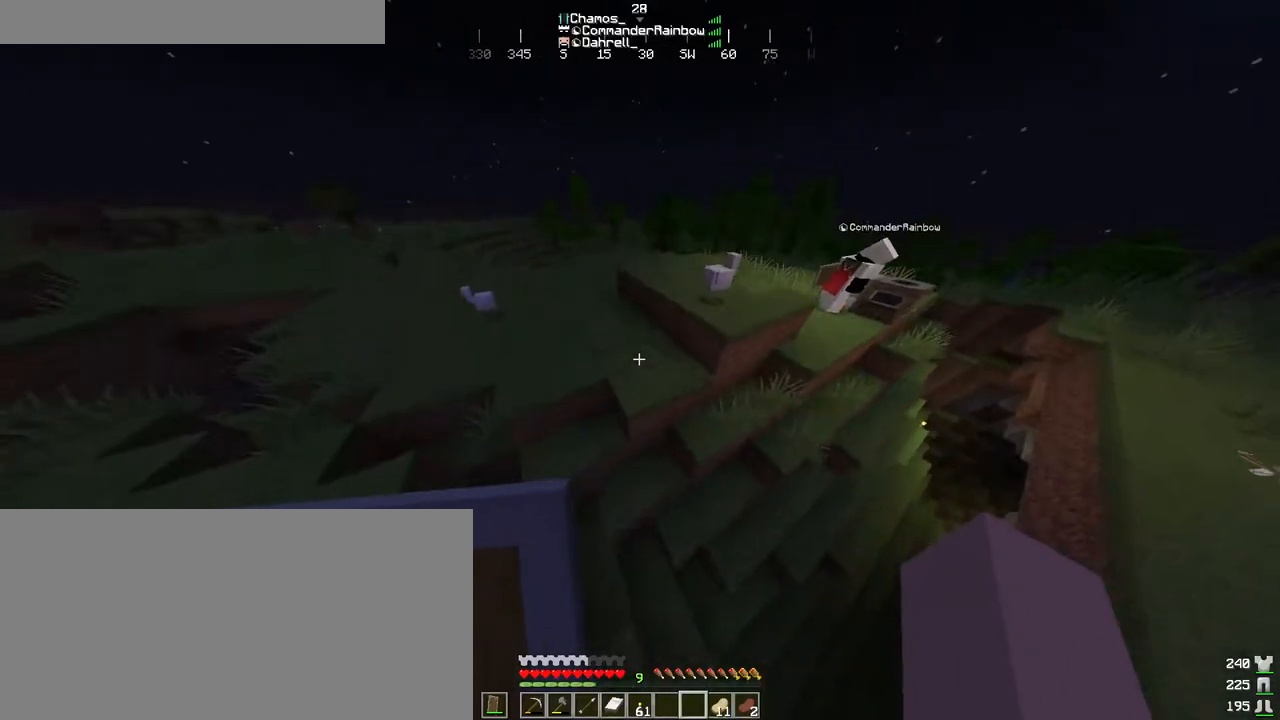
{"keys": ["ctrl", "space", "tab", "w"], "mouse": [], "events": []}
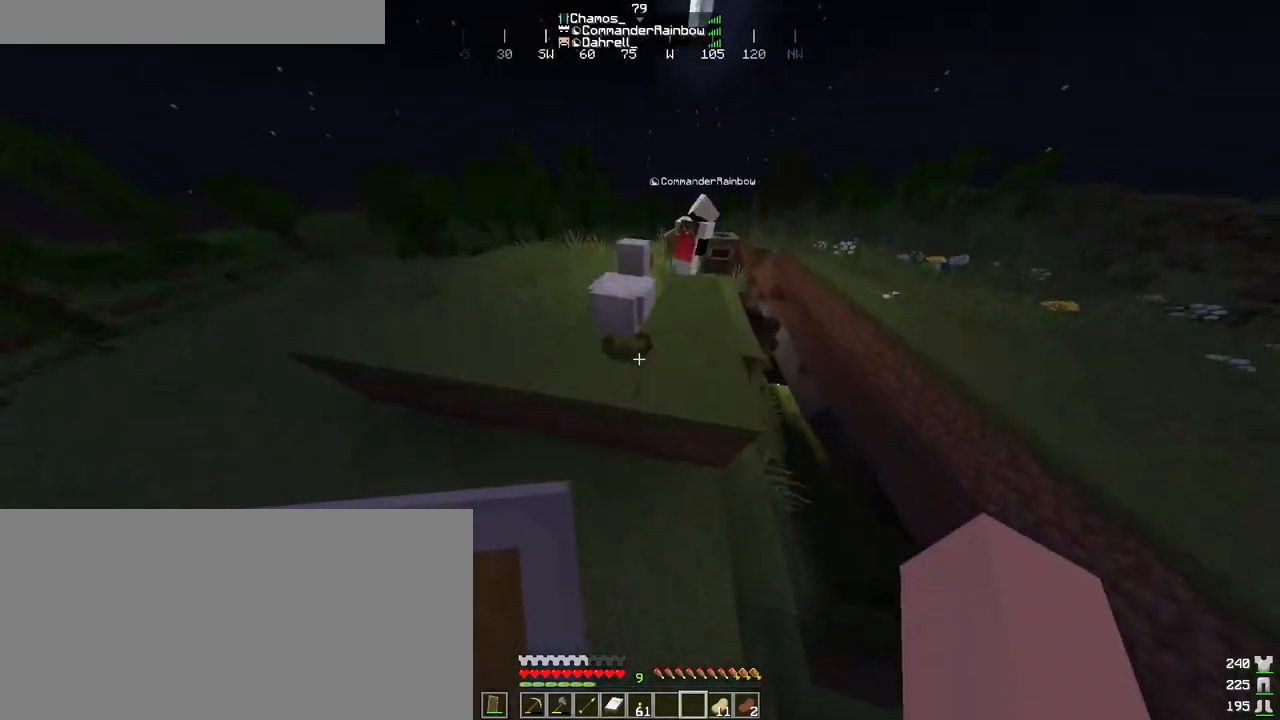
{"keys": ["ctrl", "space", "w"], "mouse": [], "events": [[50, "tab", "up"]]}
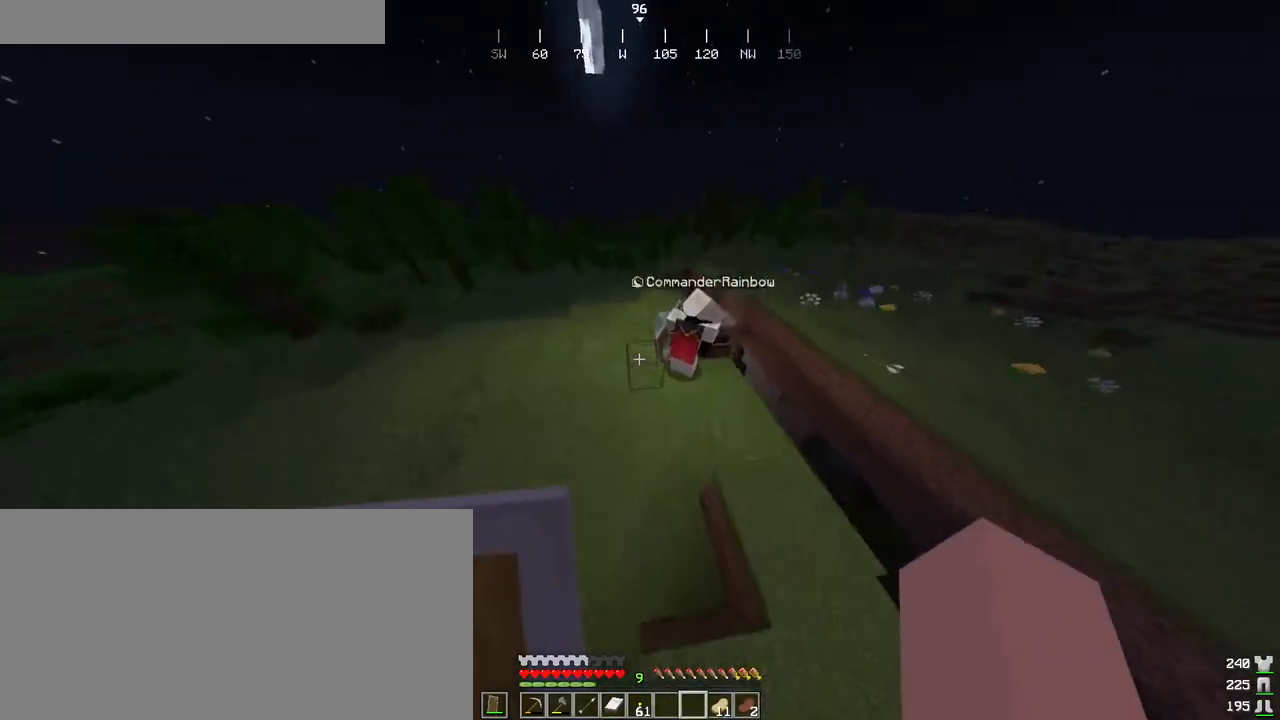
{"keys": ["ctrl", "space", "w"], "mouse": [], "events": []}
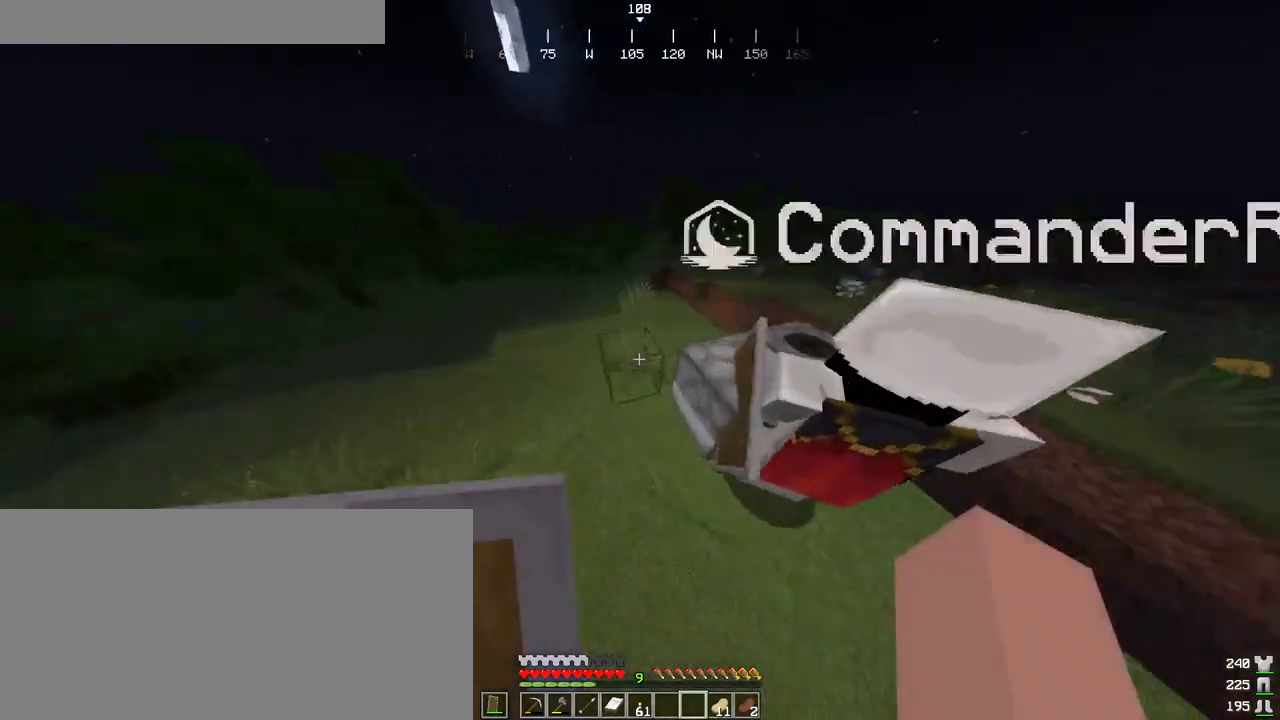
{"keys": ["ctrl", "d"], "mouse": [], "events": [[183, "d", "down"], [233, "w", "up"], [266, "space", "up"]]}
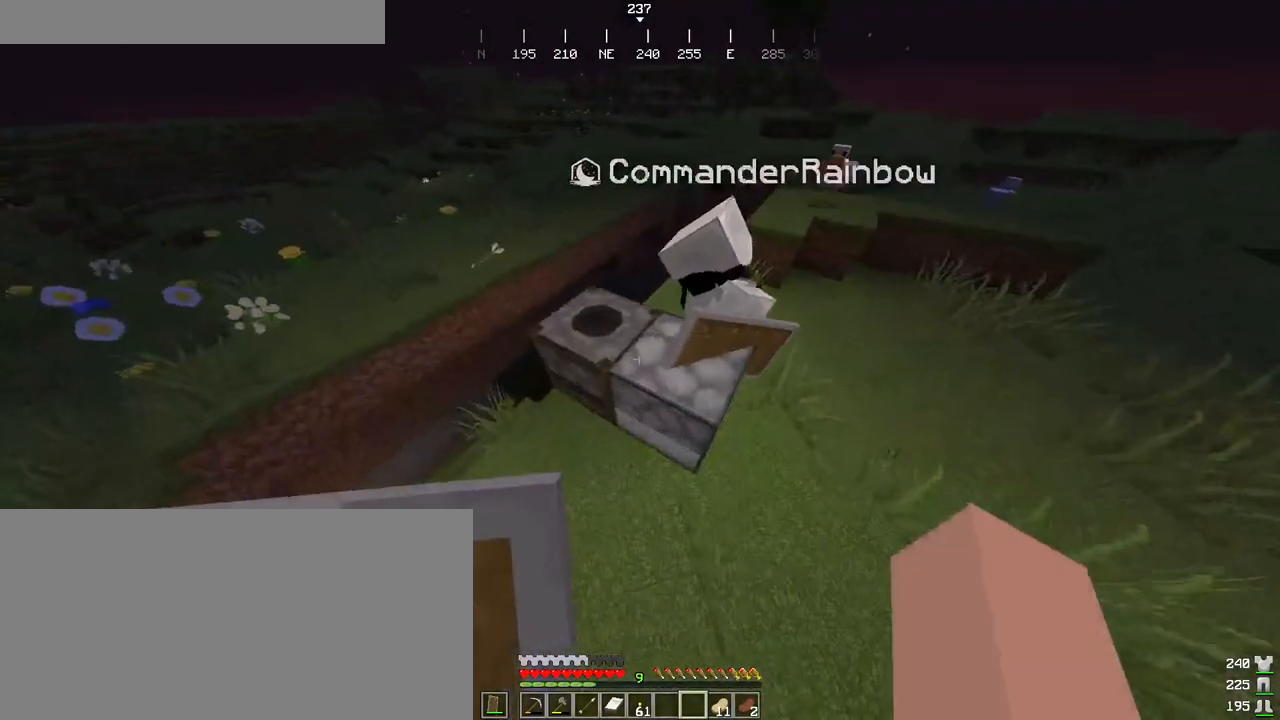
{"keys": ["ctrl", "d", "space"], "mouse": [], "events": [[116, "d", "up"], [216, "w", "down"], [300, "space", "down"], [366, "w", "up"], [433, "d", "down"]]}
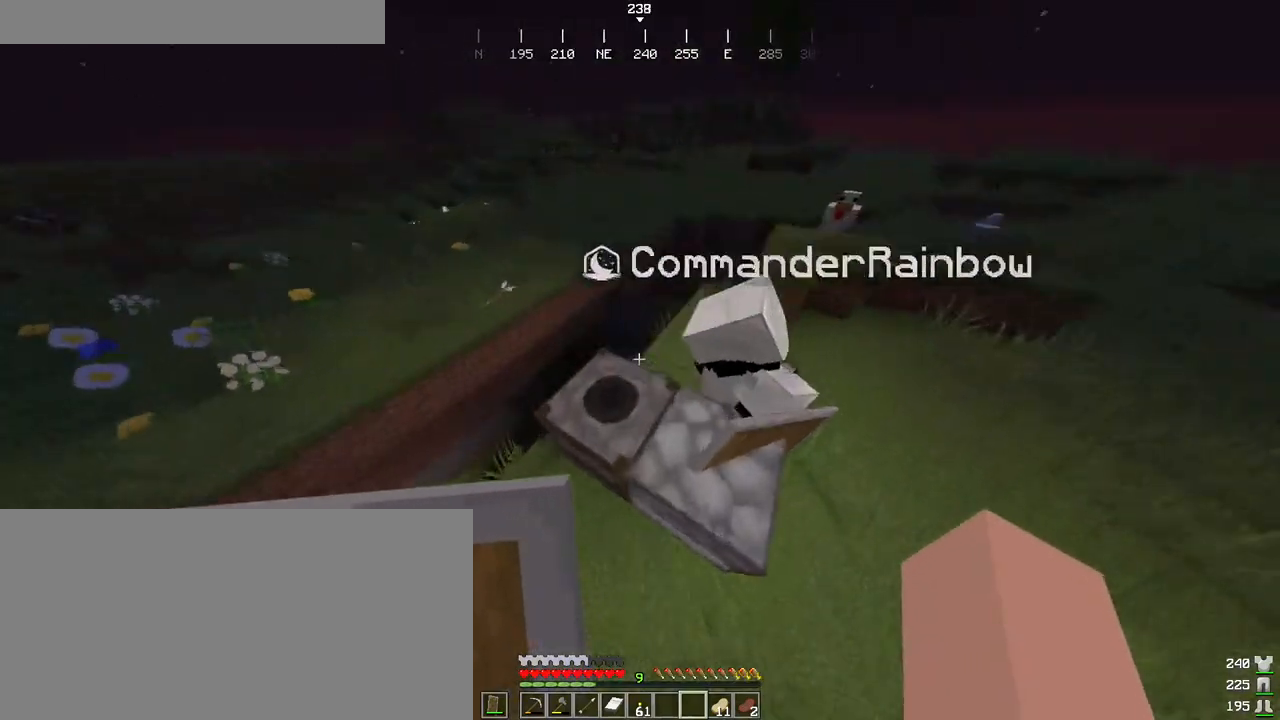
{"keys": [], "mouse": [], "events": [[33, "space", "up"], [133, "s", "down"], [233, "d", "up"], [250, "ctrl", "up"], [316, "s", "up"]]}
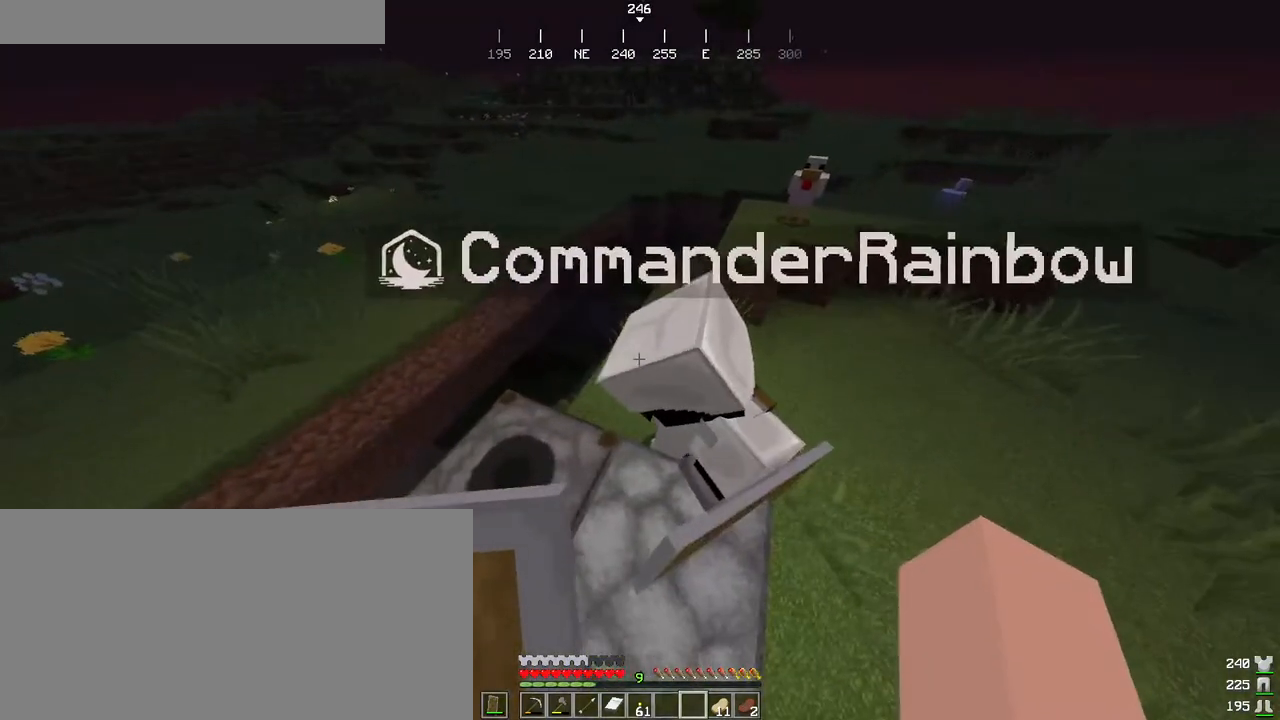
{"keys": ["a"], "mouse": [], "events": [[66, "a", "down"], [283, "a", "up"], [283, "d", "down"], [483, "a", "down"], [500, "d", "up"]]}
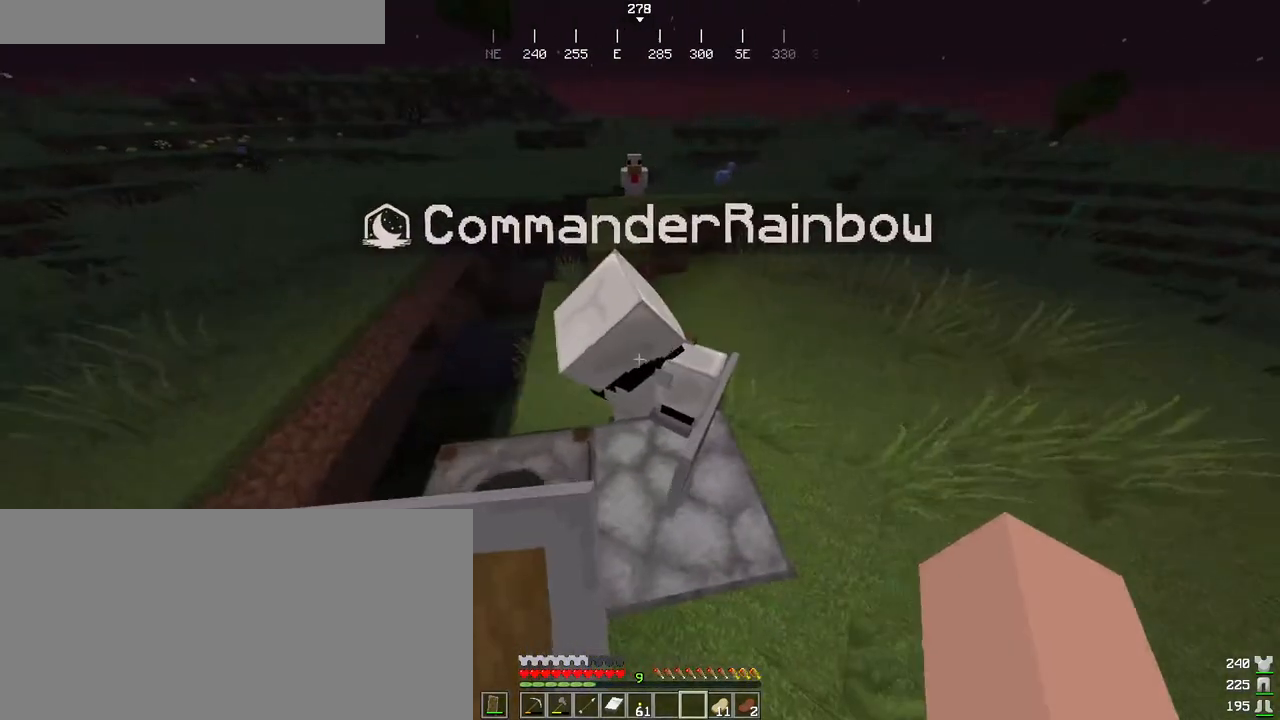
{"keys": ["a"], "mouse": [], "events": [[116, "a", "up"], [133, "d", "down"], [250, "a", "down"], [283, "d", "up"], [350, "a", "up"], [350, "d", "down"], [433, "a", "down"], [466, "d", "up"]]}
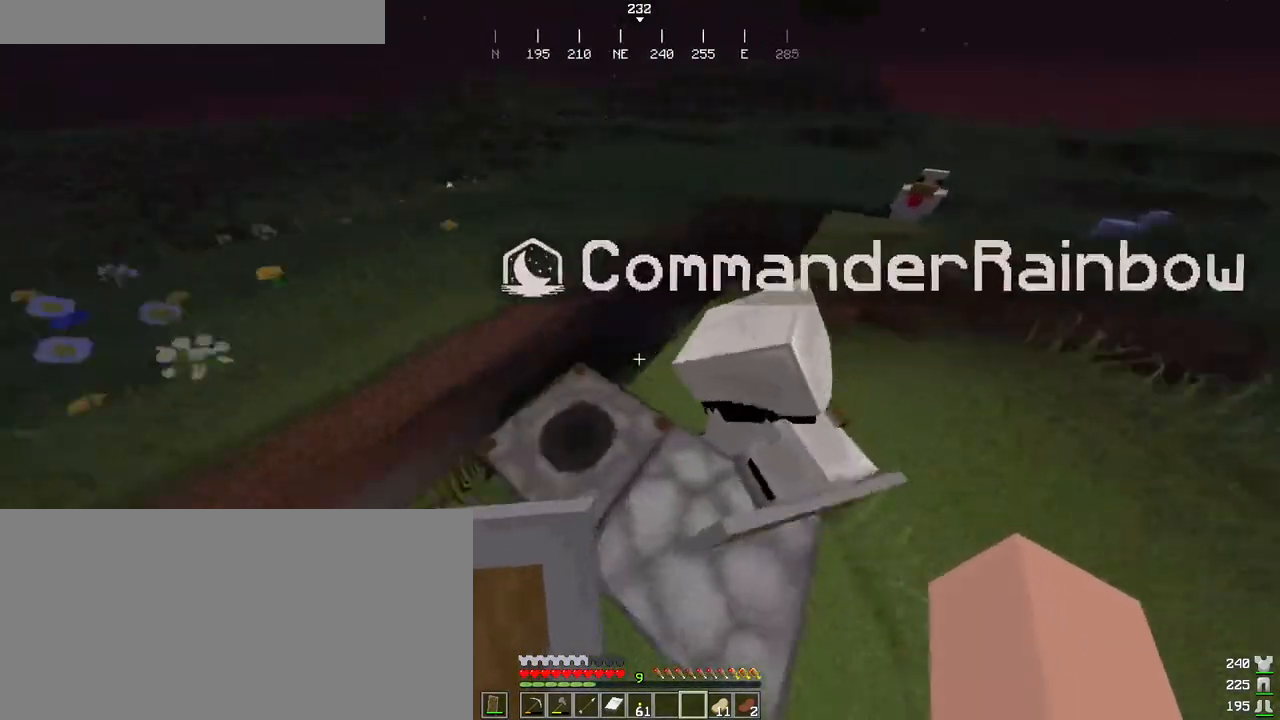
{"keys": [], "mouse": [], "events": [[33, "a", "up"], [50, "d", "down"], [133, "a", "down"], [150, "d", "up"], [233, "a", "up"]]}
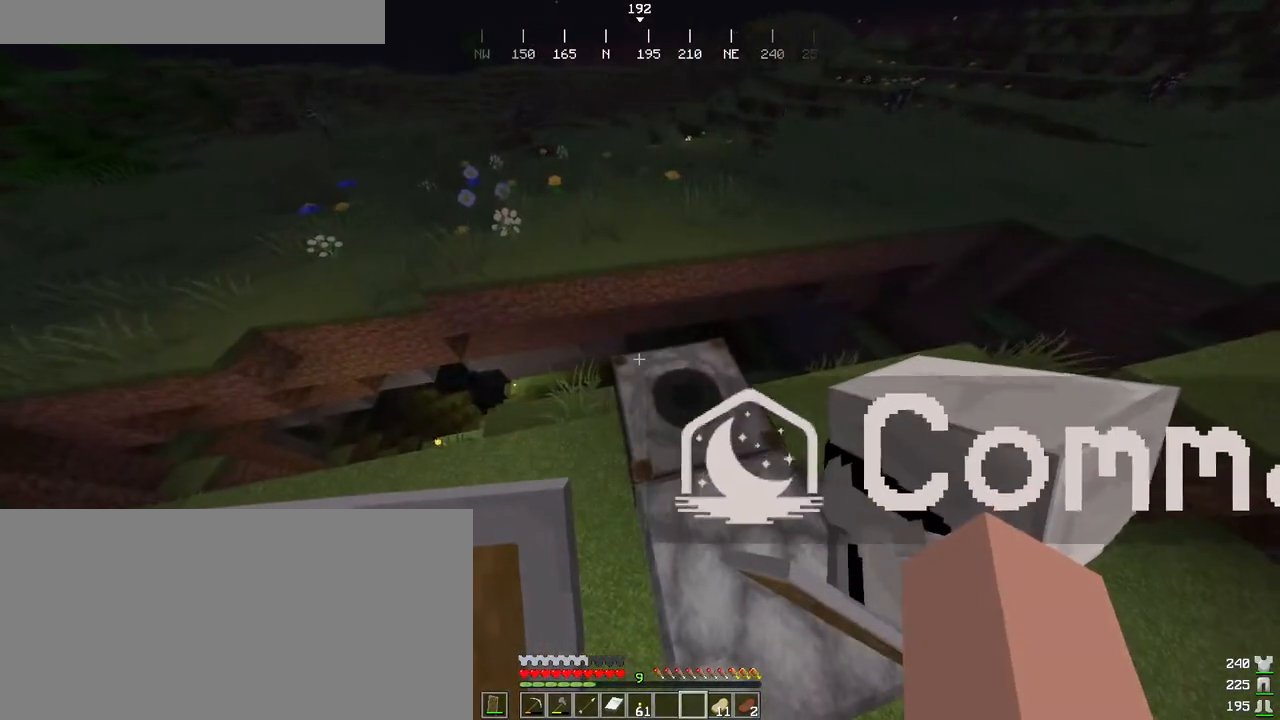
{"keys": [], "mouse": [], "events": []}